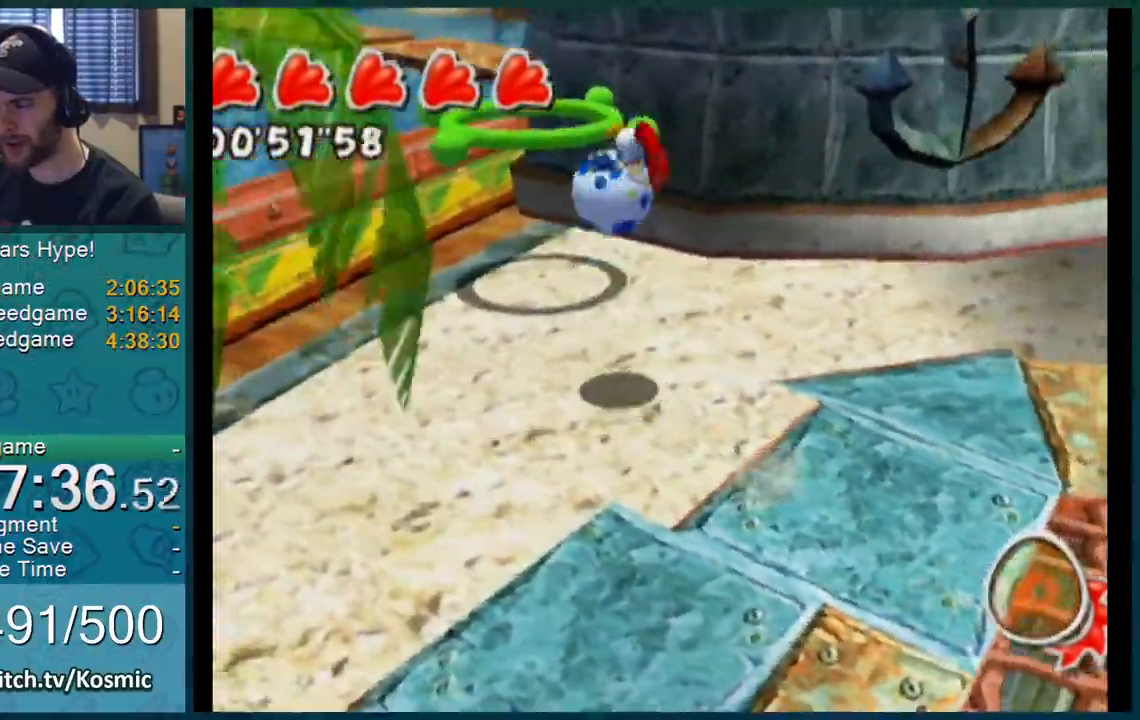
Gameplay with a controller (Nintendo layout); each line is a JSON object with the inputs held at the frame after it. "events" lists button and stick changes between this image and that frame as [ms after this image, input, new state], when the widget could be followed in between. Not read: L3 R2 R3 START.
{"buttons": ["A", "L1"], "left_stick": "up", "right_stick": "center", "events": [[434, "A", "down"]]}
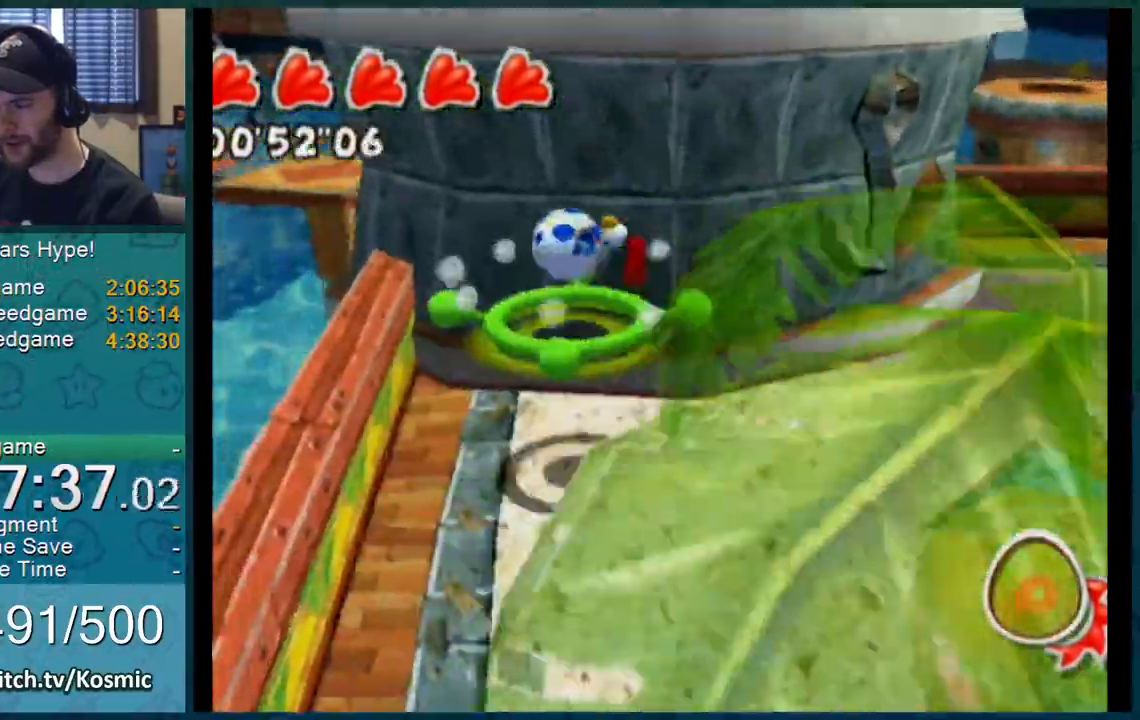
{"buttons": ["L1"], "left_stick": "up", "right_stick": "right", "events": [[117, "A", "up"], [400, "right_stick", "right"]]}
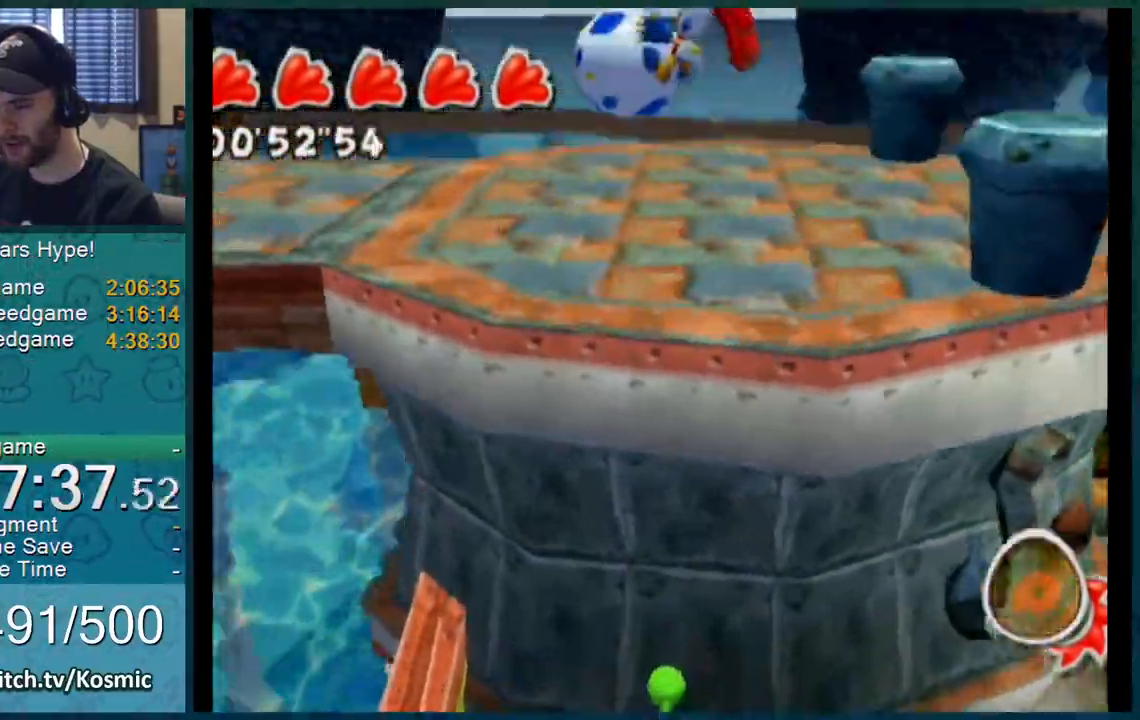
{"buttons": ["L1"], "left_stick": "up-left", "right_stick": "center", "events": [[234, "right_stick", "center"], [384, "left_stick", "up-left"]]}
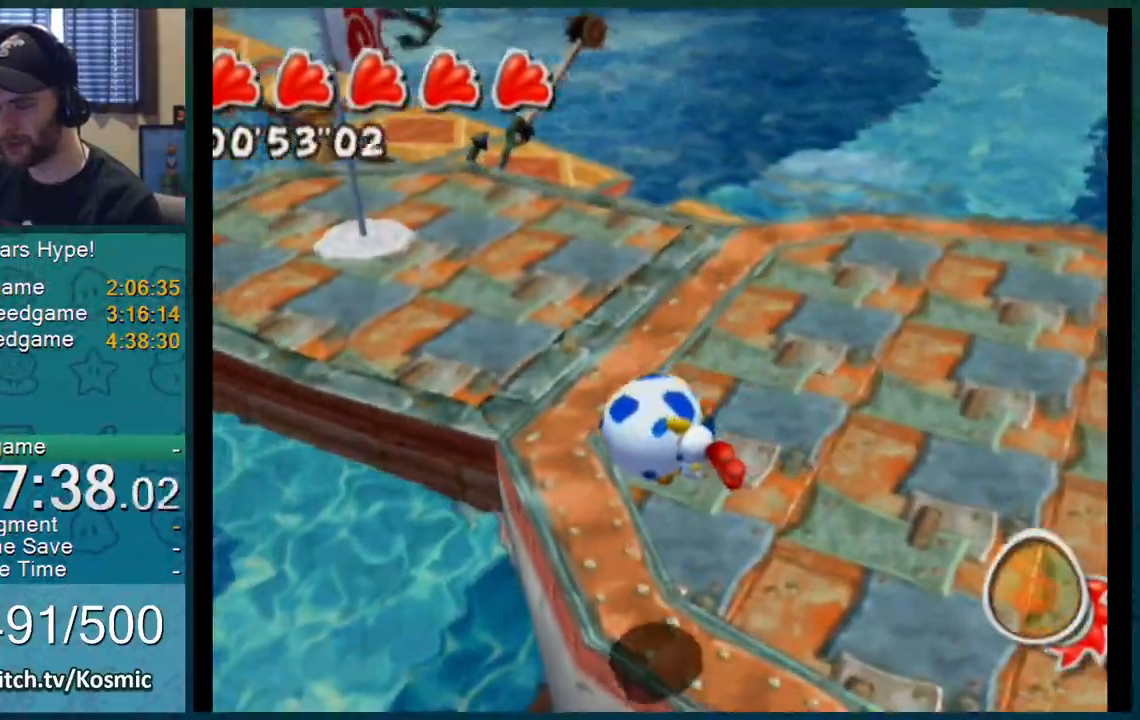
{"buttons": ["L1"], "left_stick": "up-left", "right_stick": "center", "events": []}
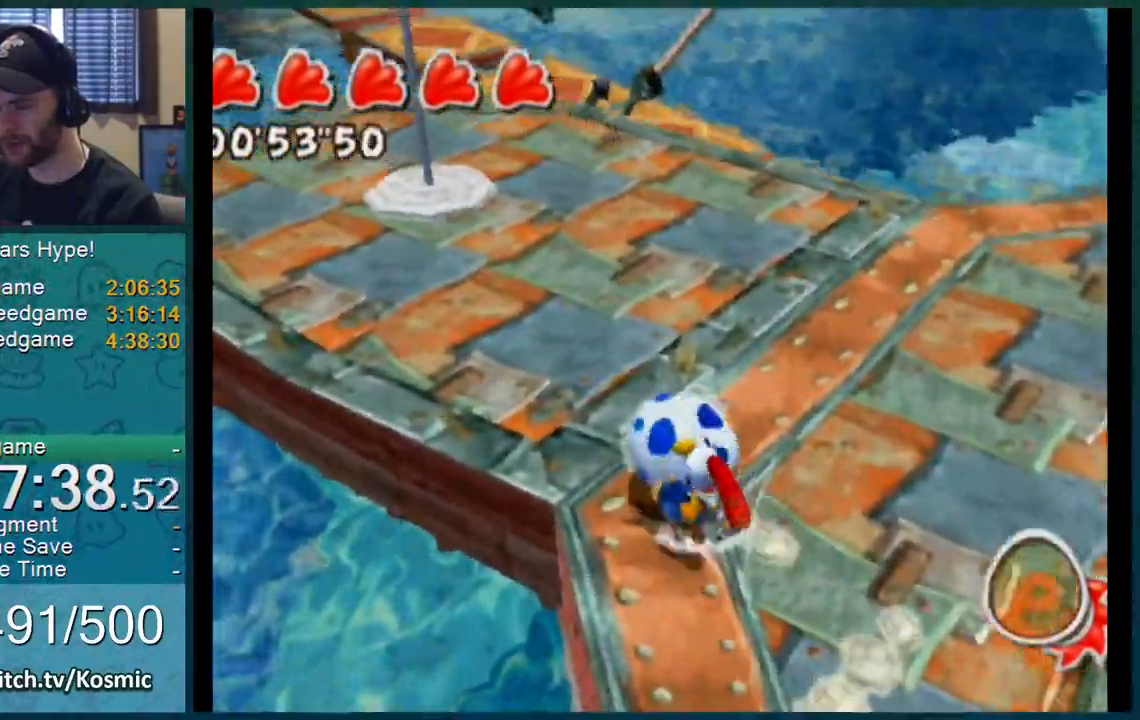
{"buttons": ["L1"], "left_stick": "center", "right_stick": "center", "events": [[451, "left_stick", "center"]]}
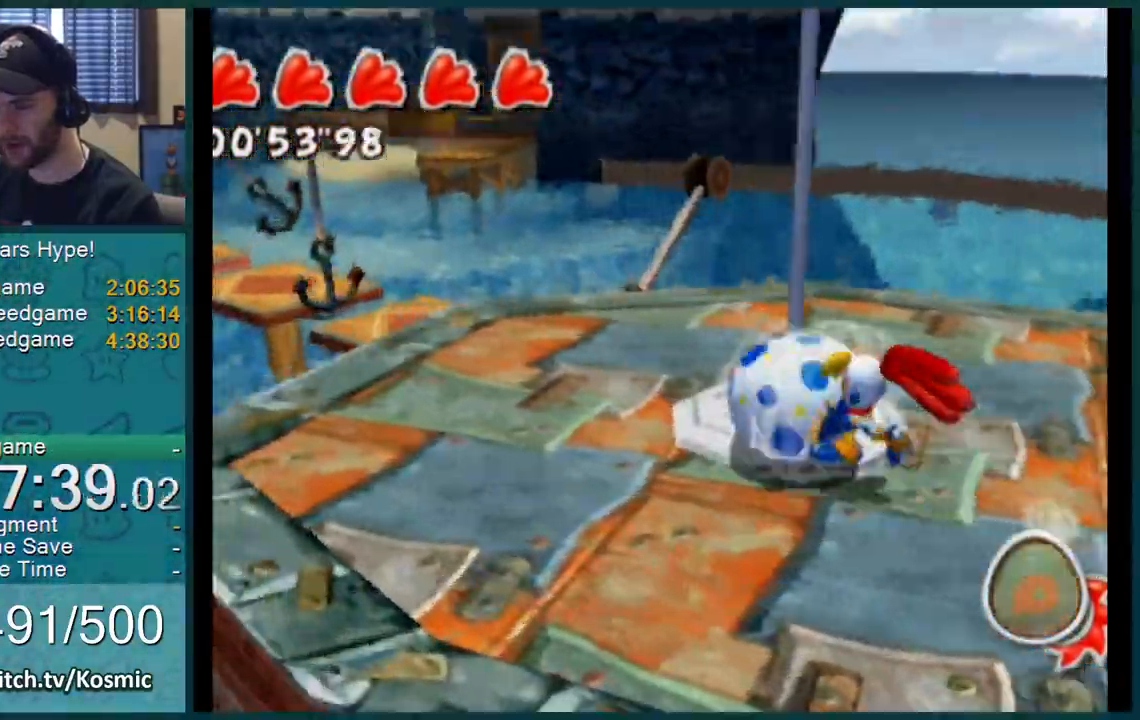
{"buttons": ["L1"], "left_stick": "center", "right_stick": "left", "events": [[50, "left_stick", "up"], [50, "right_stick", "left"], [167, "left_stick", "right"], [250, "left_stick", "down-right"], [367, "left_stick", "center"]]}
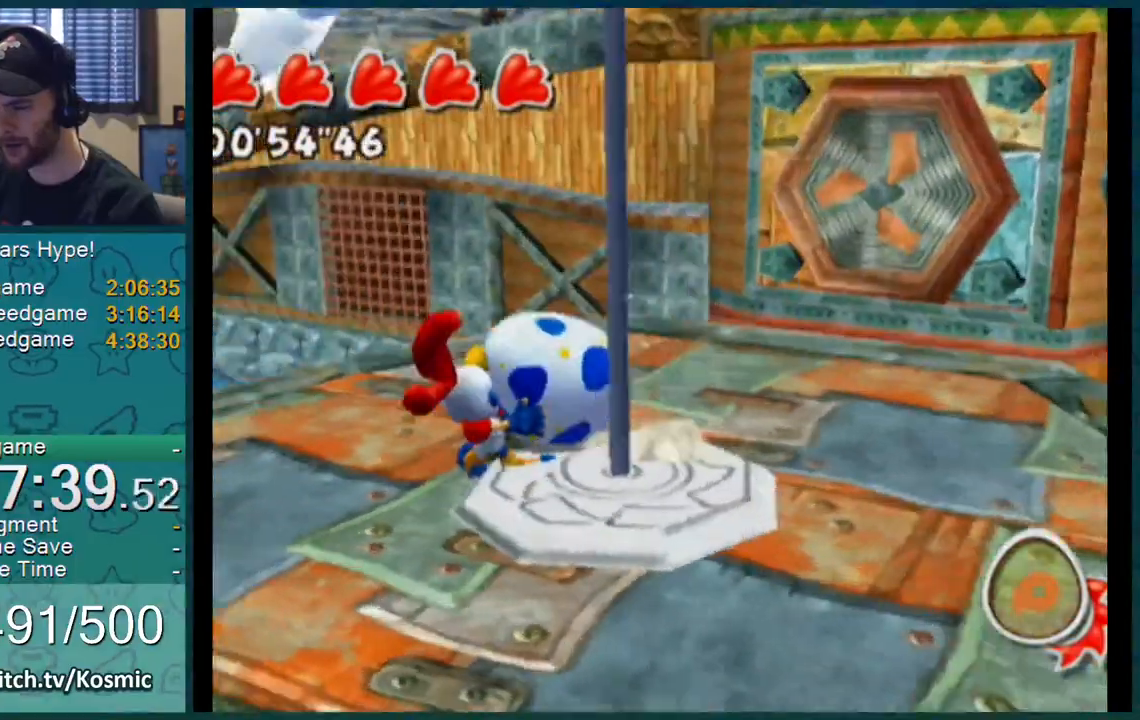
{"buttons": ["B", "L1"], "left_stick": "center", "right_stick": "center"}
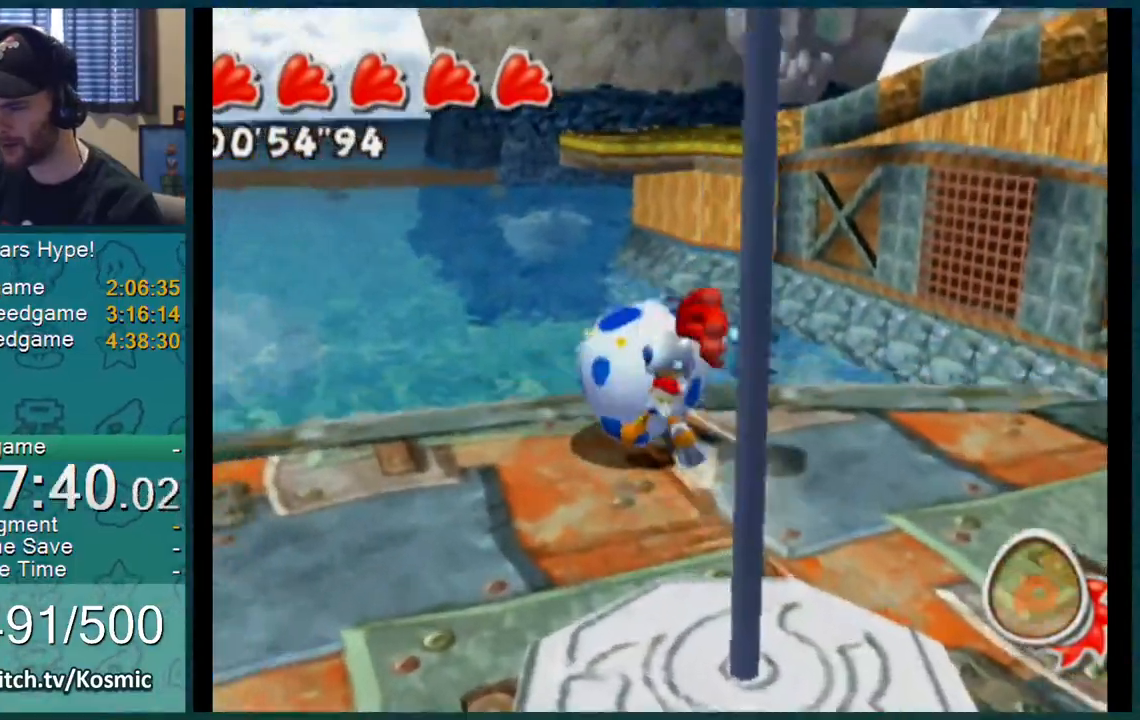
{"buttons": ["L1"], "left_stick": "center", "right_stick": "right", "events": [[83, "B", "up"], [100, "left_stick", "down"], [334, "left_stick", "down-left"], [350, "right_stick", "right"], [484, "left_stick", "center"]]}
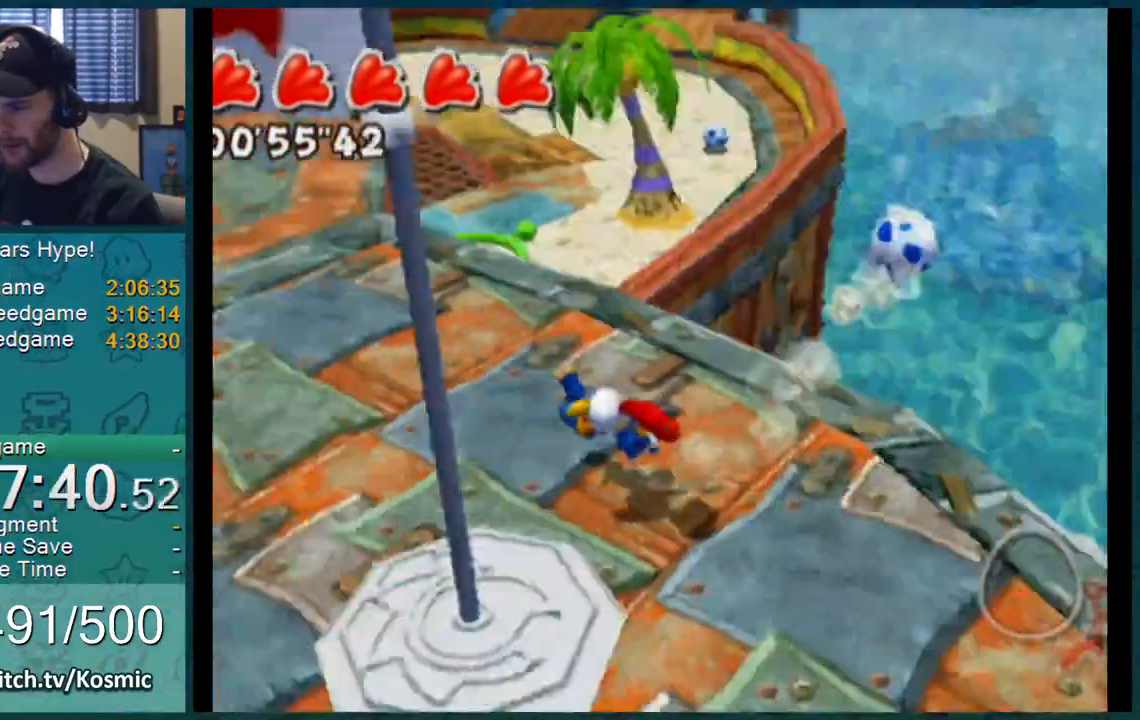
{"buttons": [], "left_stick": "center", "right_stick": "center", "events": [[201, "L1", "up"], [317, "left_stick", "up-left"], [451, "left_stick", "center"], [451, "right_stick", "center"]]}
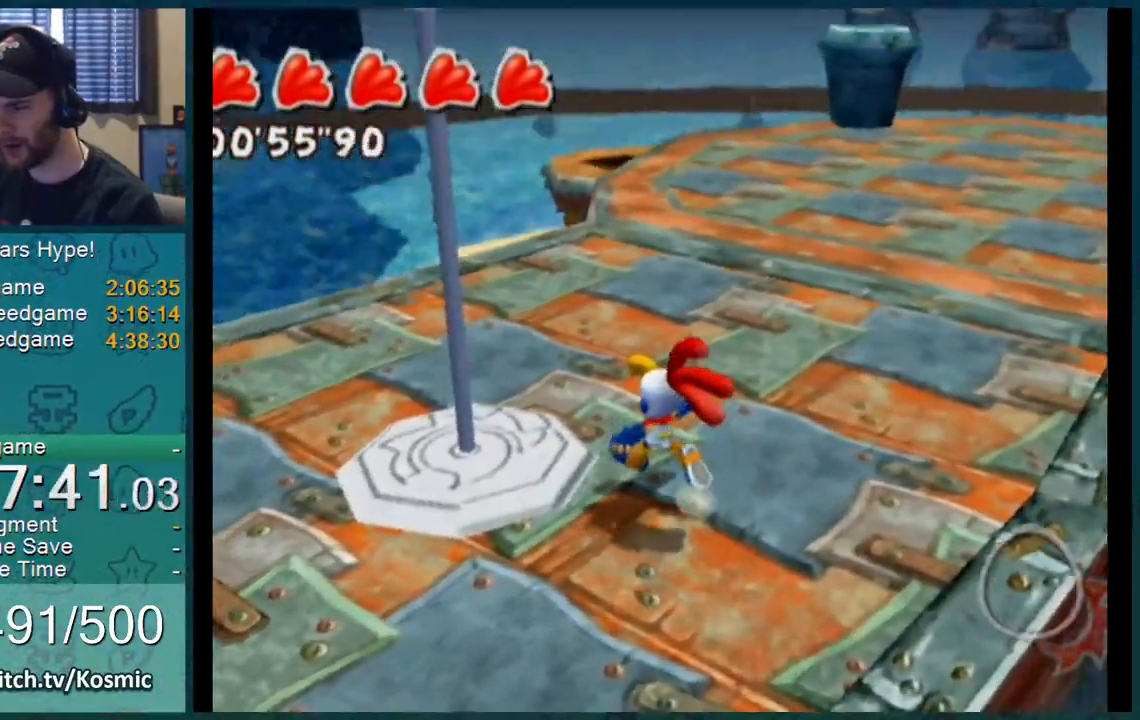
{"buttons": [], "left_stick": "center", "right_stick": "left", "events": [[133, "left_stick", "down-left"], [350, "right_stick", "left"], [434, "left_stick", "center"]]}
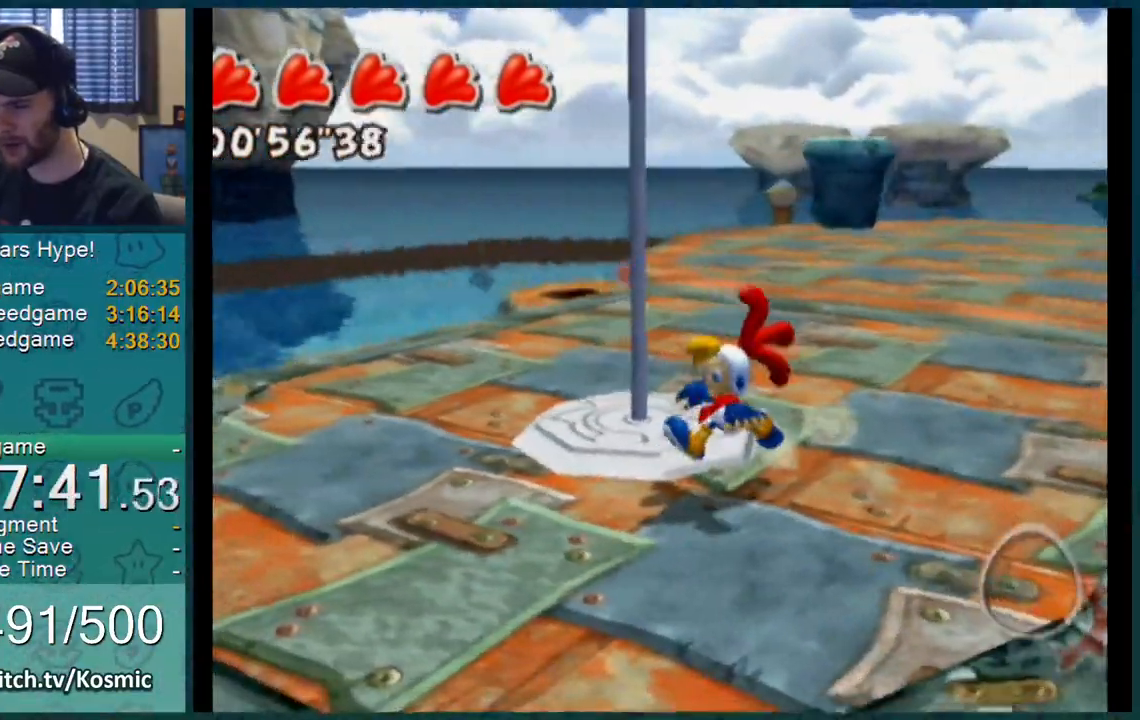
{"buttons": [], "left_stick": "center", "right_stick": "left", "events": [[50, "left_stick", "left"], [201, "left_stick", "up-left"], [301, "left_stick", "center"]]}
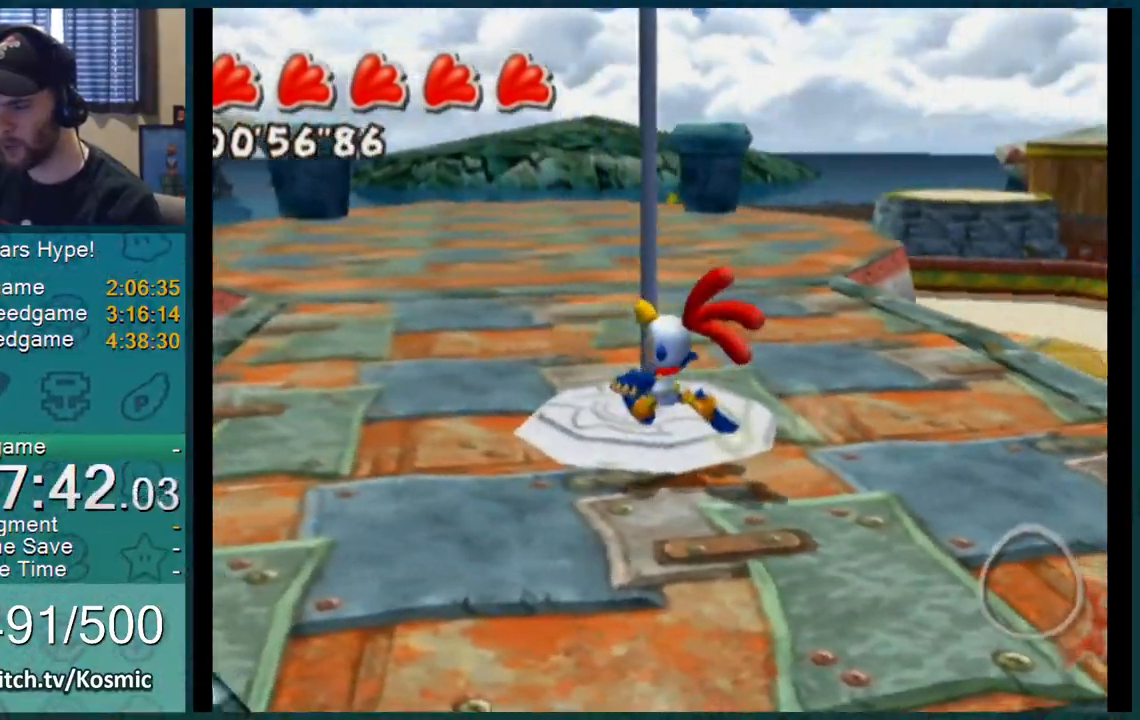
{"buttons": [], "left_stick": "center", "right_stick": "center", "events": [[50, "right_stick", "up-left"], [167, "right_stick", "center"]]}